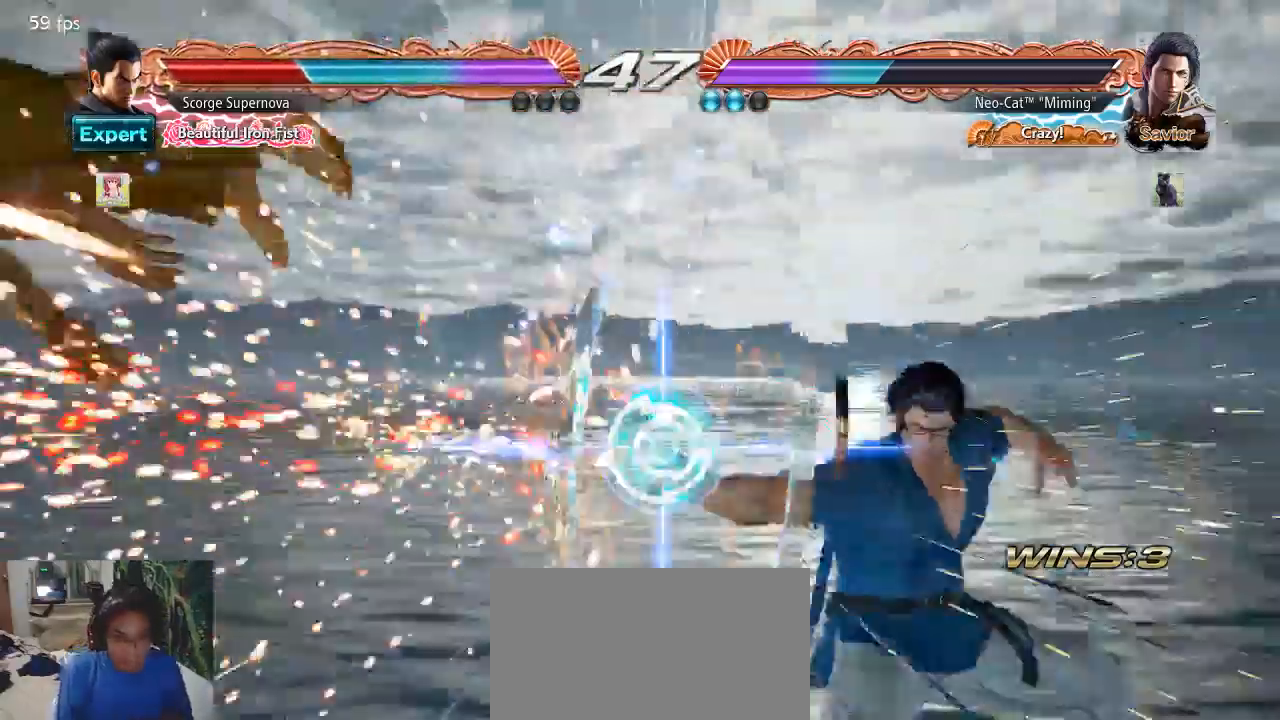
Gameplay with a controller (arcade stick); each line is a JSON object with the inputs held at the frame after it (dt_ms = milliseconds from this image to that frame). "events" lists button and stick changes between this image and that frame as [ms after this image, input, new state], when the widget could be followed in between. Not read: L3 R3.
{"dt_ms": 500, "buttons": [], "left_stick": "center", "events": [[400, "left_stick", "left"], [467, "left_stick", "center"]]}
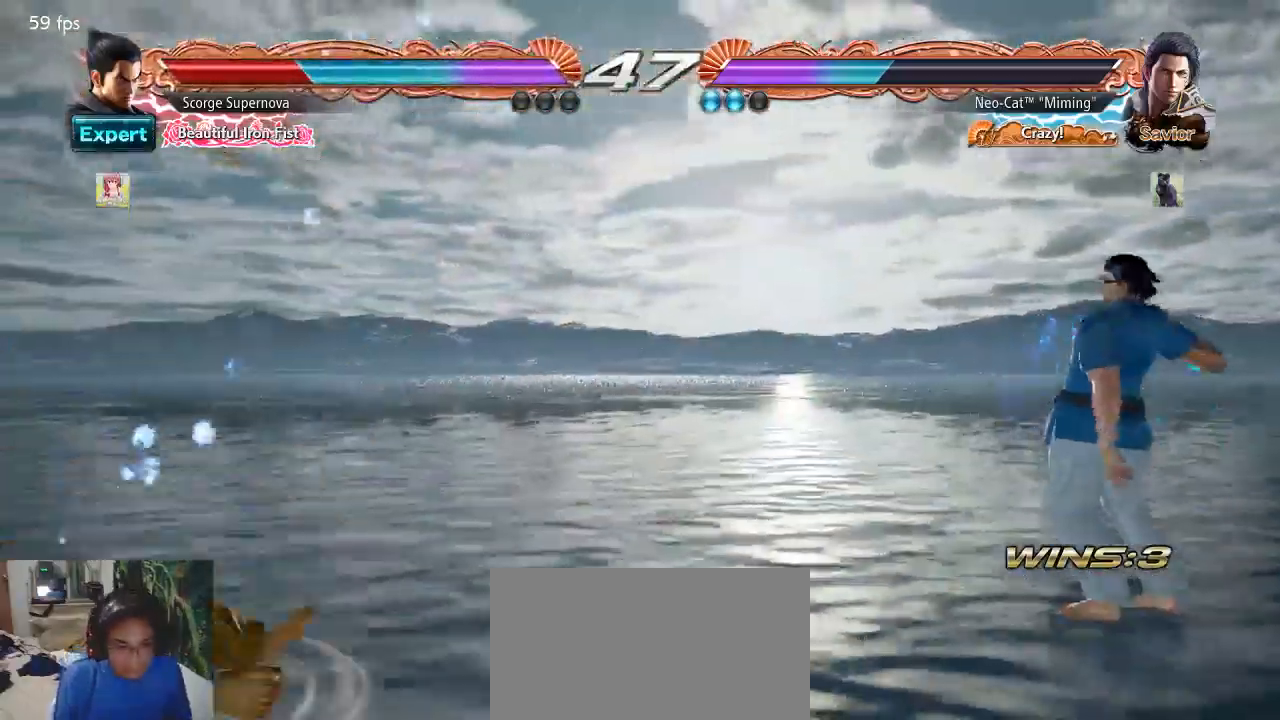
{"dt_ms": 500, "buttons": [], "left_stick": "left", "events": [[67, "left_stick", "left"], [133, "left_stick", "center"], [233, "left_stick", "left"]]}
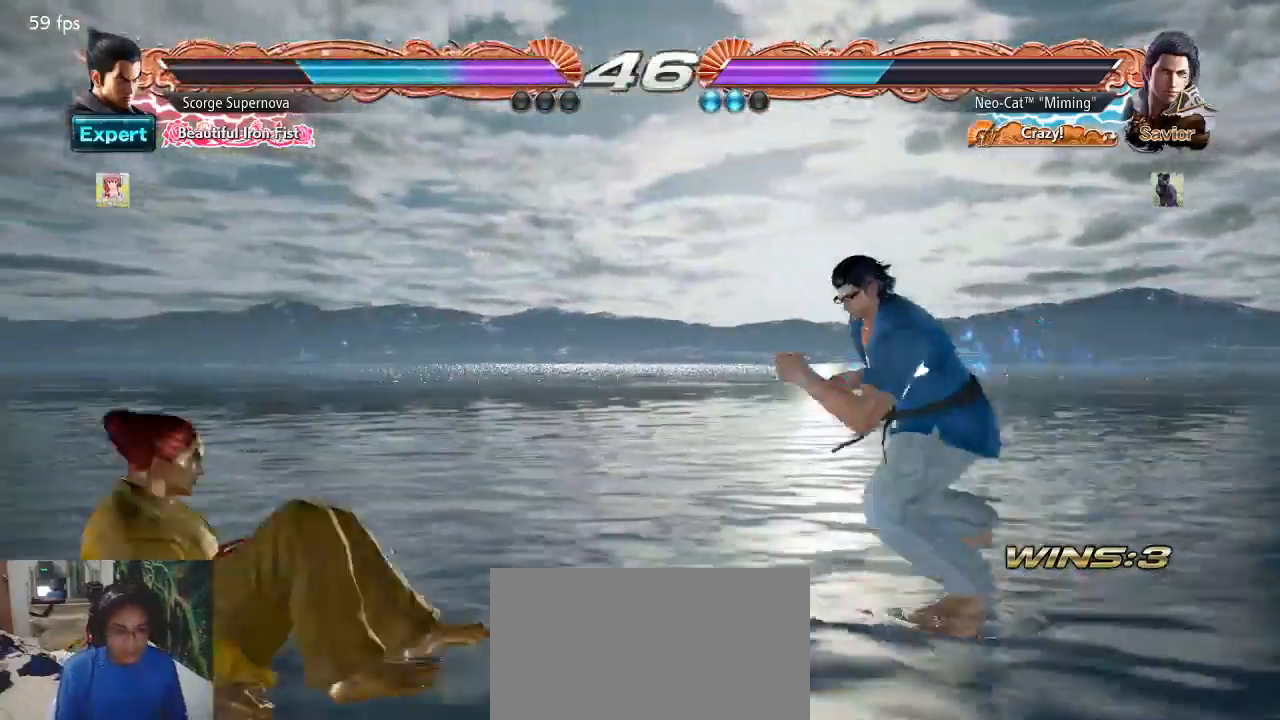
{"dt_ms": 500, "buttons": [], "left_stick": "left", "events": [[33, "left_stick", "down"], [133, "left_stick", "center"], [267, "left_stick", "left"], [367, "left_stick", "center"], [433, "left_stick", "left"]]}
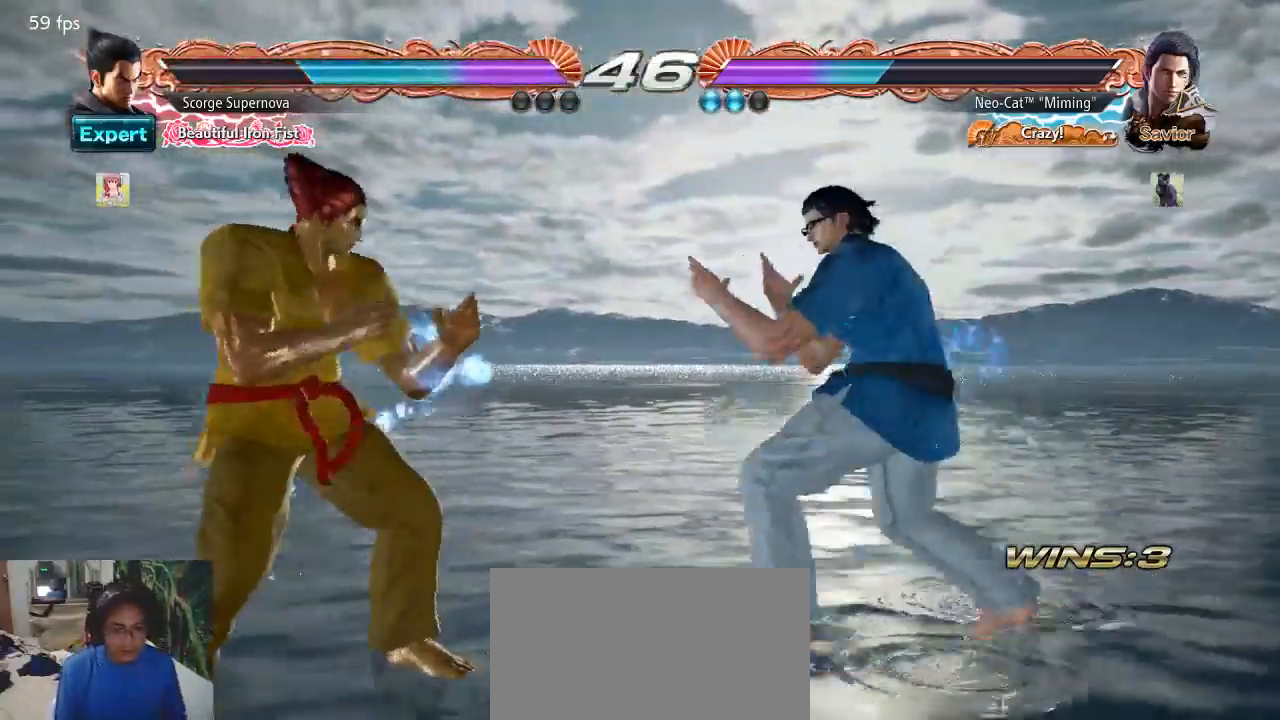
{"dt_ms": 500, "buttons": [], "left_stick": "center", "events": [[100, "CROSS", "down"], [100, "left_stick", "down-right"], [167, "CROSS", "up"], [200, "left_stick", "center"]]}
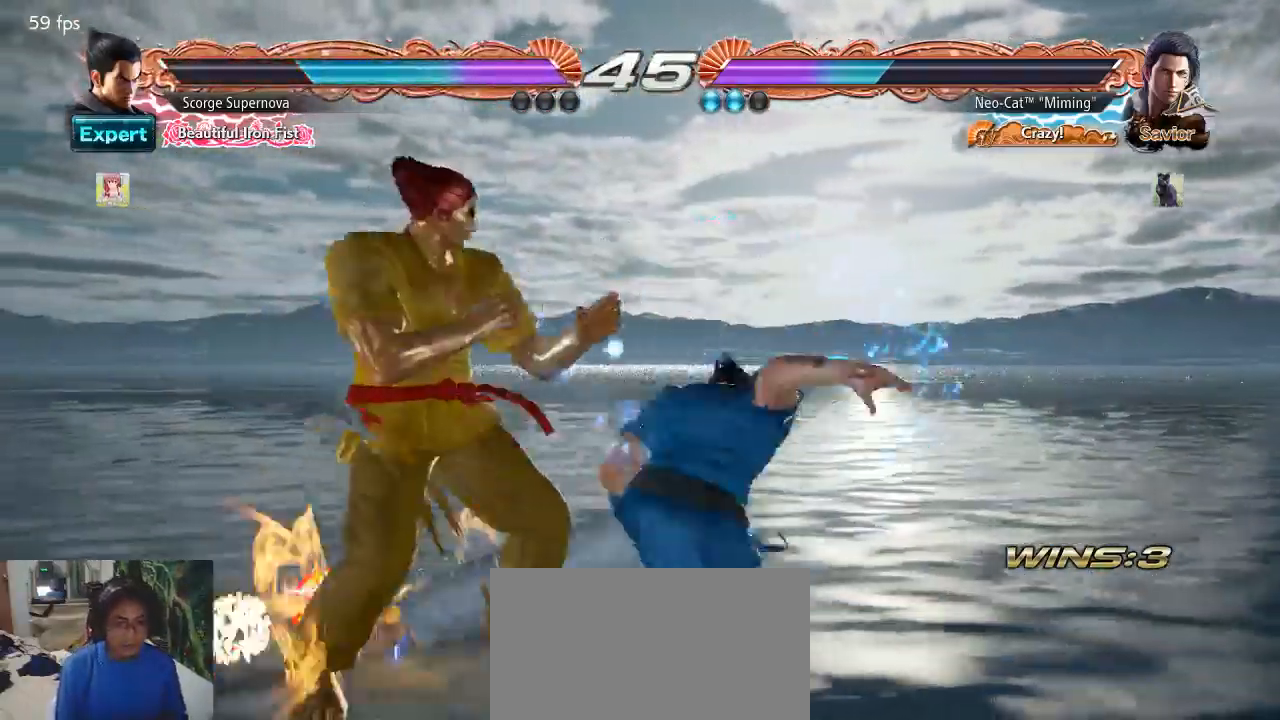
{"dt_ms": 500, "buttons": [], "left_stick": "center", "events": []}
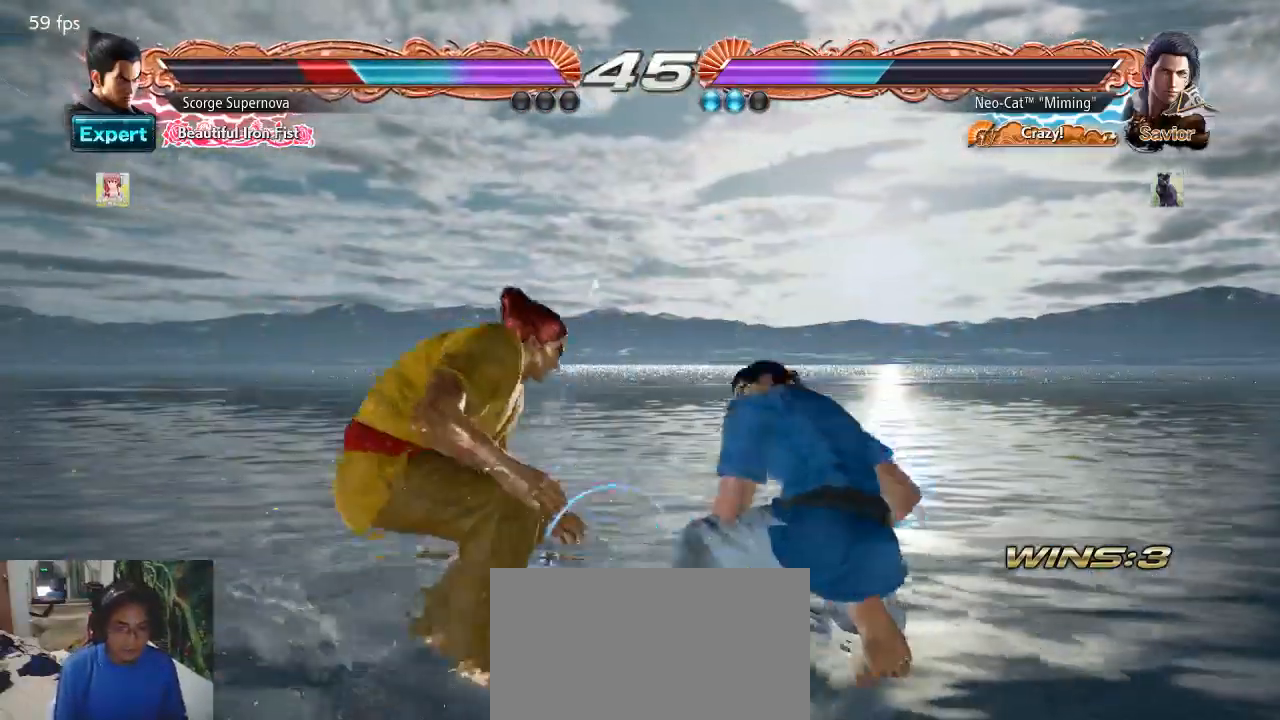
{"dt_ms": 500, "buttons": [], "left_stick": "center", "events": [[33, "CIRCLE", "down"], [233, "CIRCLE", "up"]]}
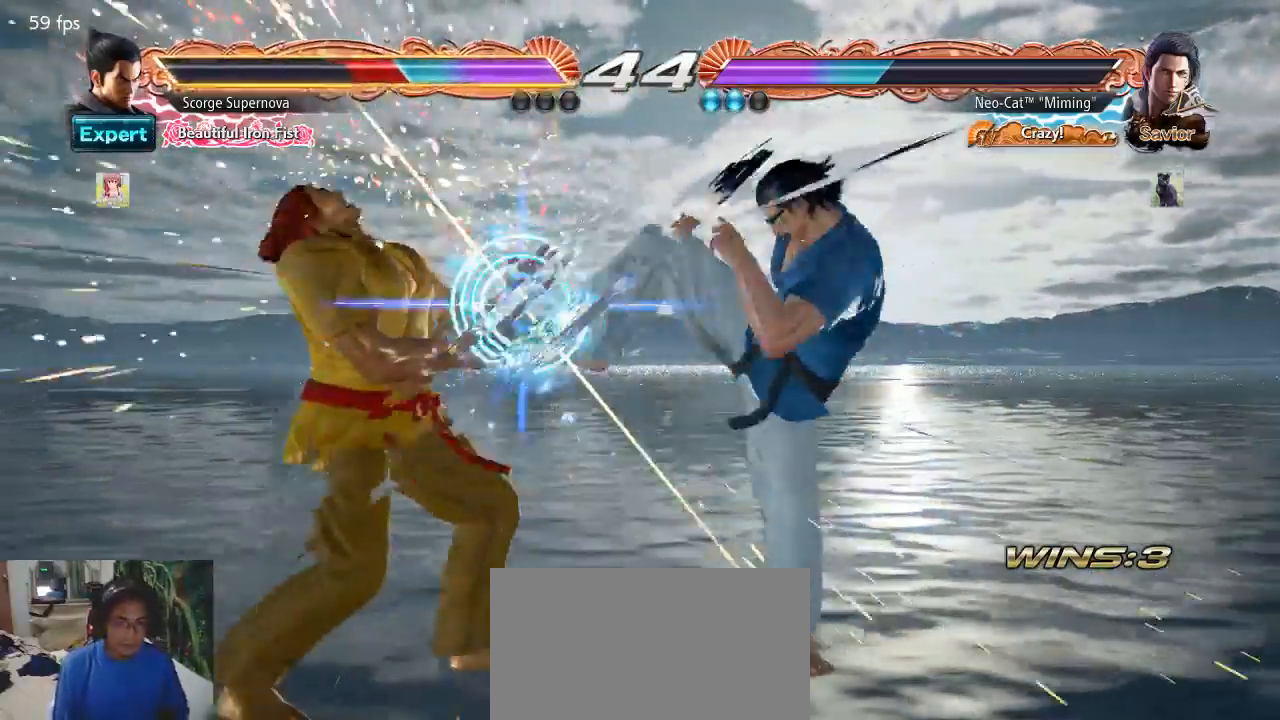
{"dt_ms": 500, "buttons": [], "left_stick": "left", "events": [[167, "left_stick", "right"], [233, "left_stick", "center"], [300, "left_stick", "left"], [400, "left_stick", "center"], [467, "left_stick", "left"]]}
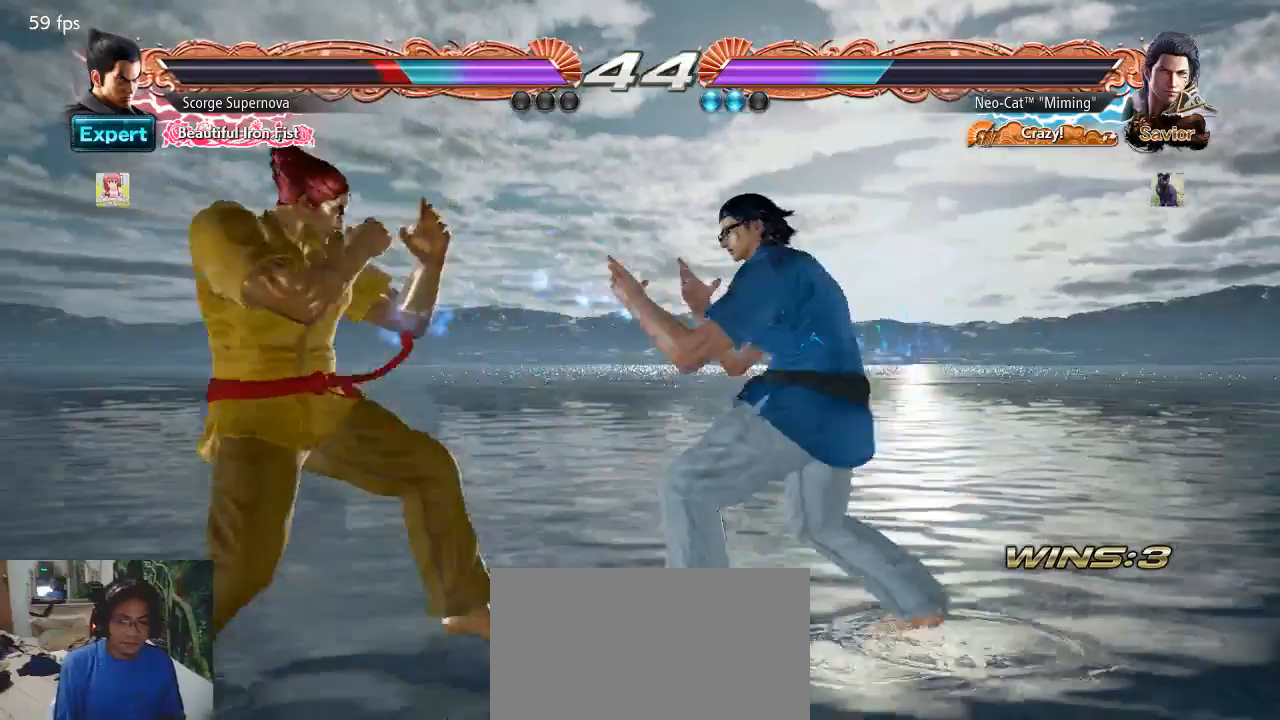
{"dt_ms": 500, "buttons": ["SQUARE", "TRIANGLE"], "left_stick": "left", "events": [[133, "left_stick", "down"], [200, "left_stick", "center"], [433, "SQUARE", "down"], [433, "TRIANGLE", "down"], [433, "left_stick", "left"]]}
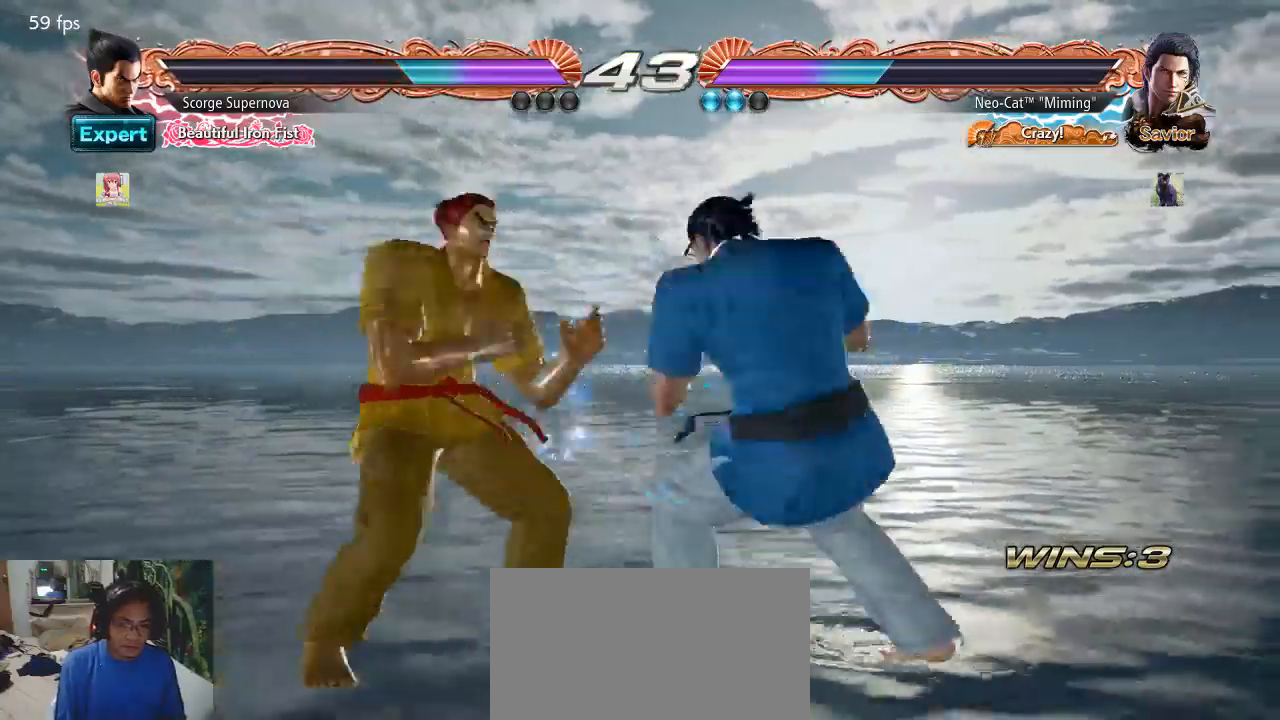
{"dt_ms": 500, "buttons": ["SQUARE", "TRIANGLE"], "left_stick": "left", "events": [[67, "SQUARE", "up"], [67, "TRIANGLE", "up"], [267, "SQUARE", "down"], [267, "TRIANGLE", "down"]]}
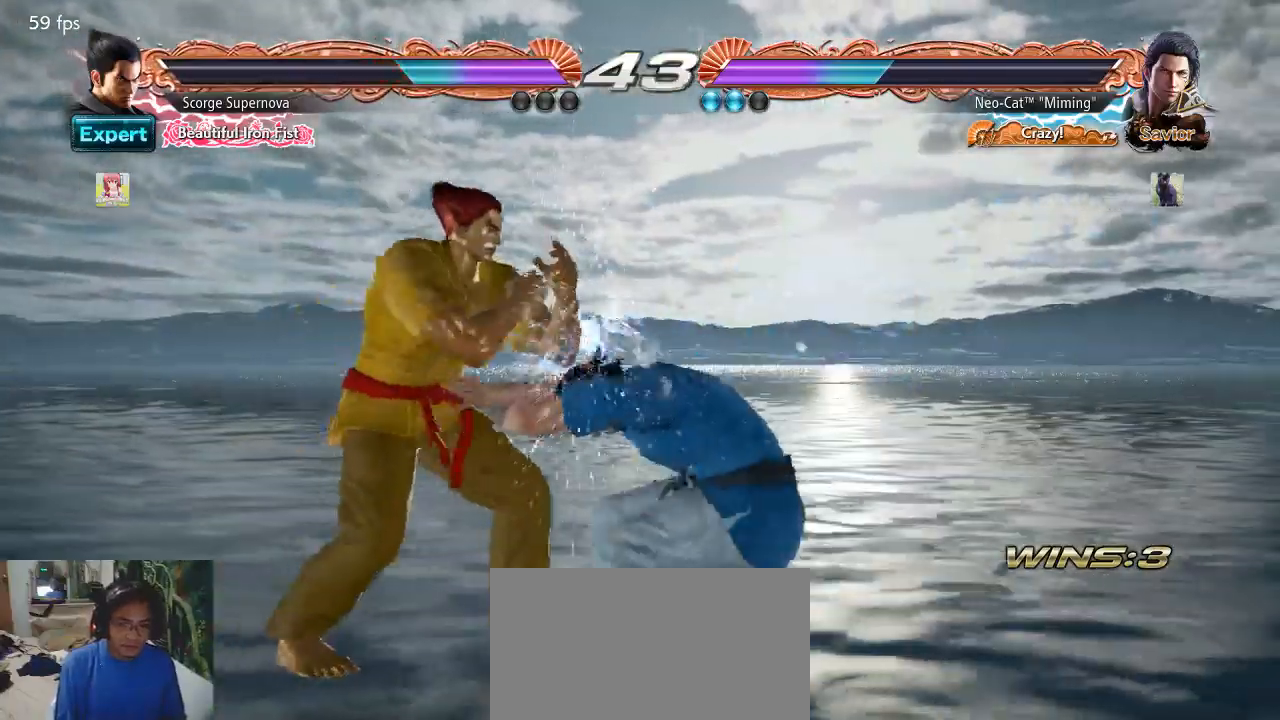
{"dt_ms": 500, "buttons": [], "left_stick": "center", "events": [[133, "left_stick", "center"], [167, "SQUARE", "up"], [167, "TRIANGLE", "up"], [200, "CIRCLE", "down"], [233, "CIRCLE", "up"]]}
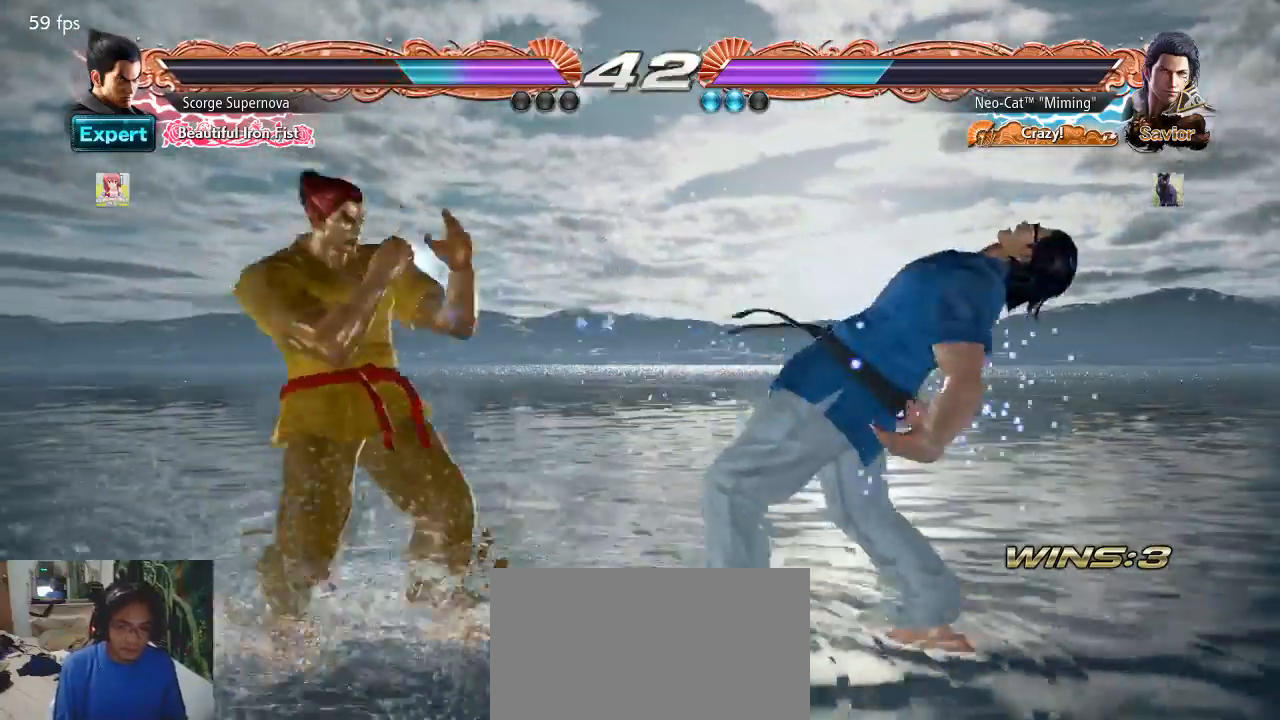
{"dt_ms": 500, "buttons": [], "left_stick": "right", "events": [[200, "left_stick", "right"], [300, "left_stick", "center"], [367, "left_stick", "right"]]}
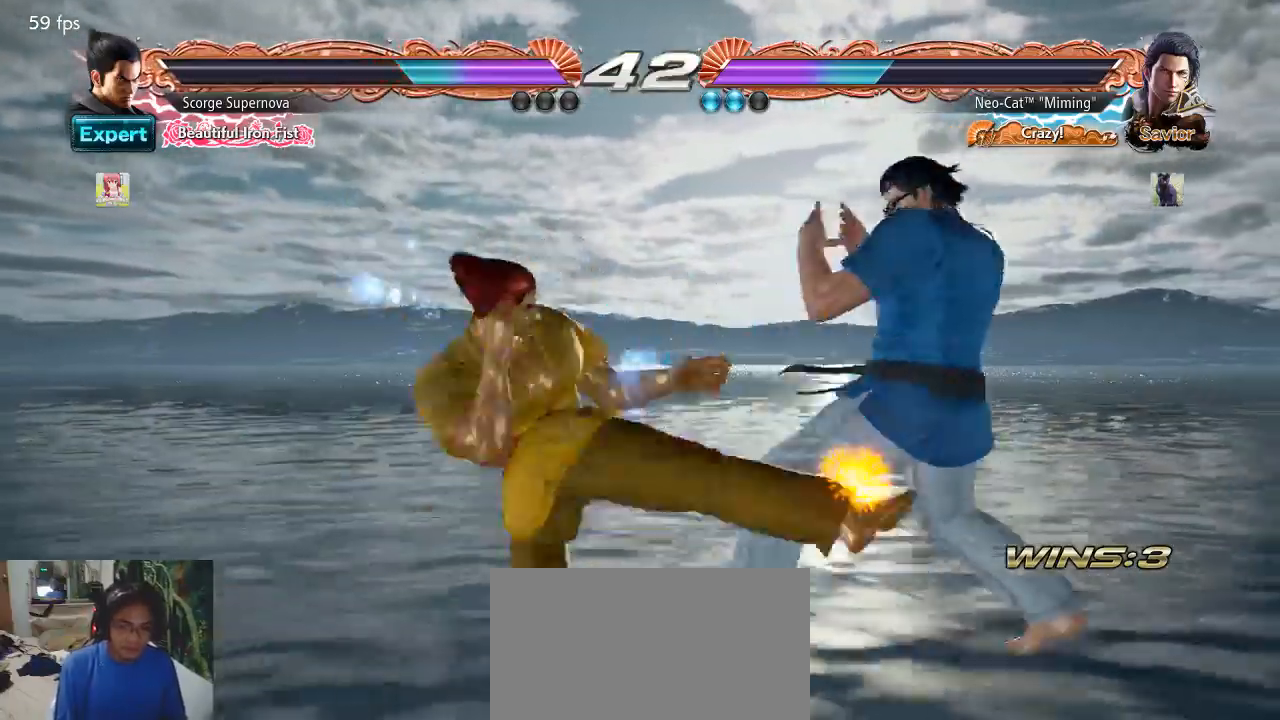
{"dt_ms": 500, "buttons": [], "left_stick": "right", "events": []}
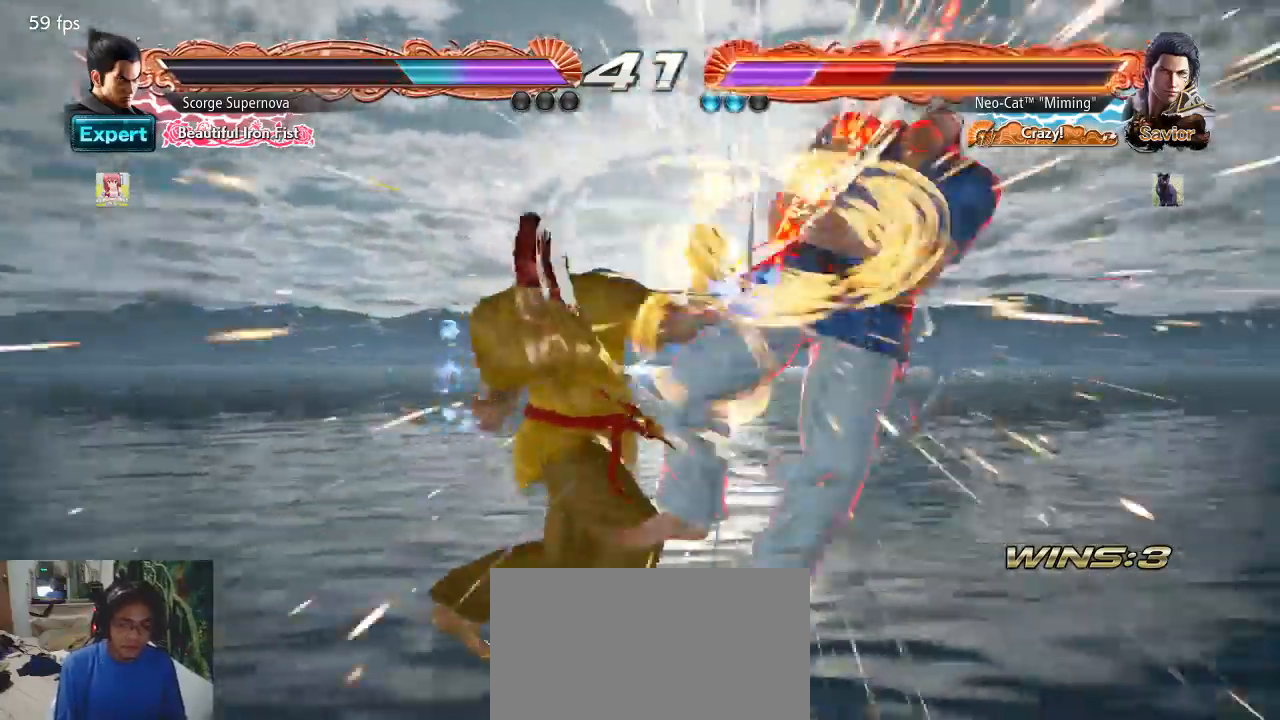
{"dt_ms": 500, "buttons": [], "left_stick": "center", "events": [[33, "left_stick", "center"]]}
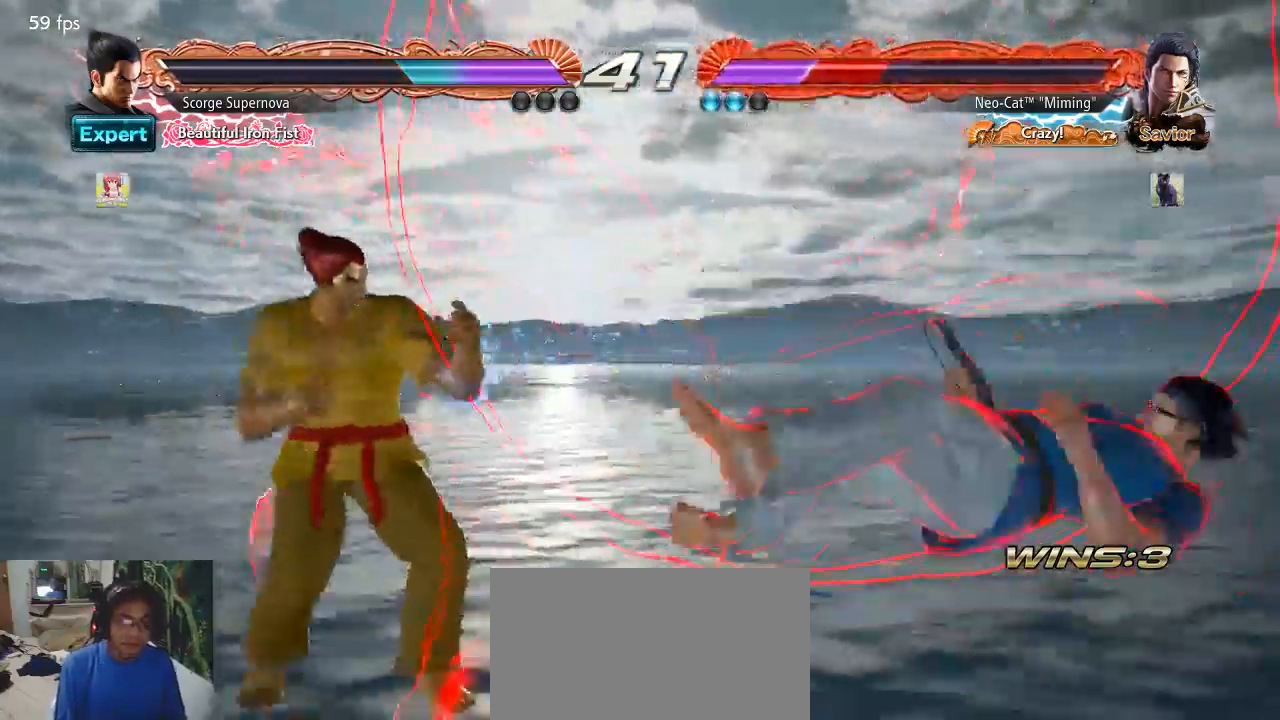
{"dt_ms": 1000, "buttons": [], "left_stick": "right"}
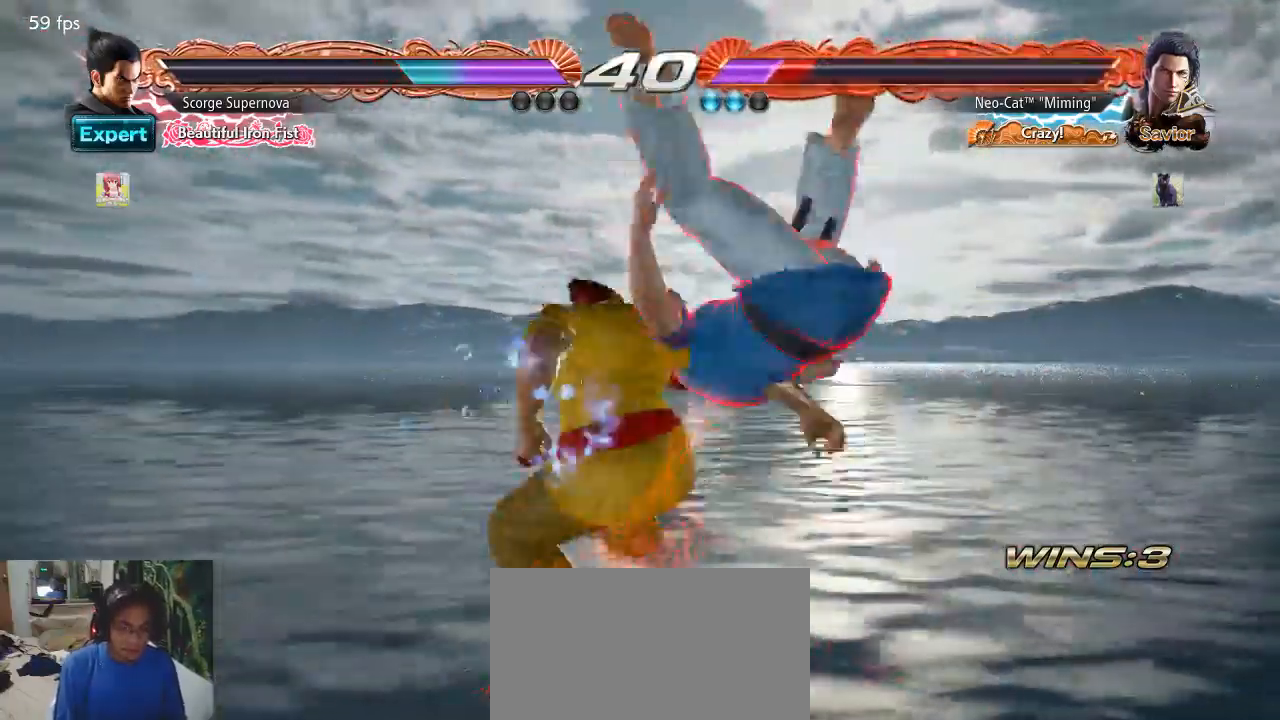
{"dt_ms": 500, "buttons": [], "left_stick": "center", "events": [[33, "left_stick", "center"]]}
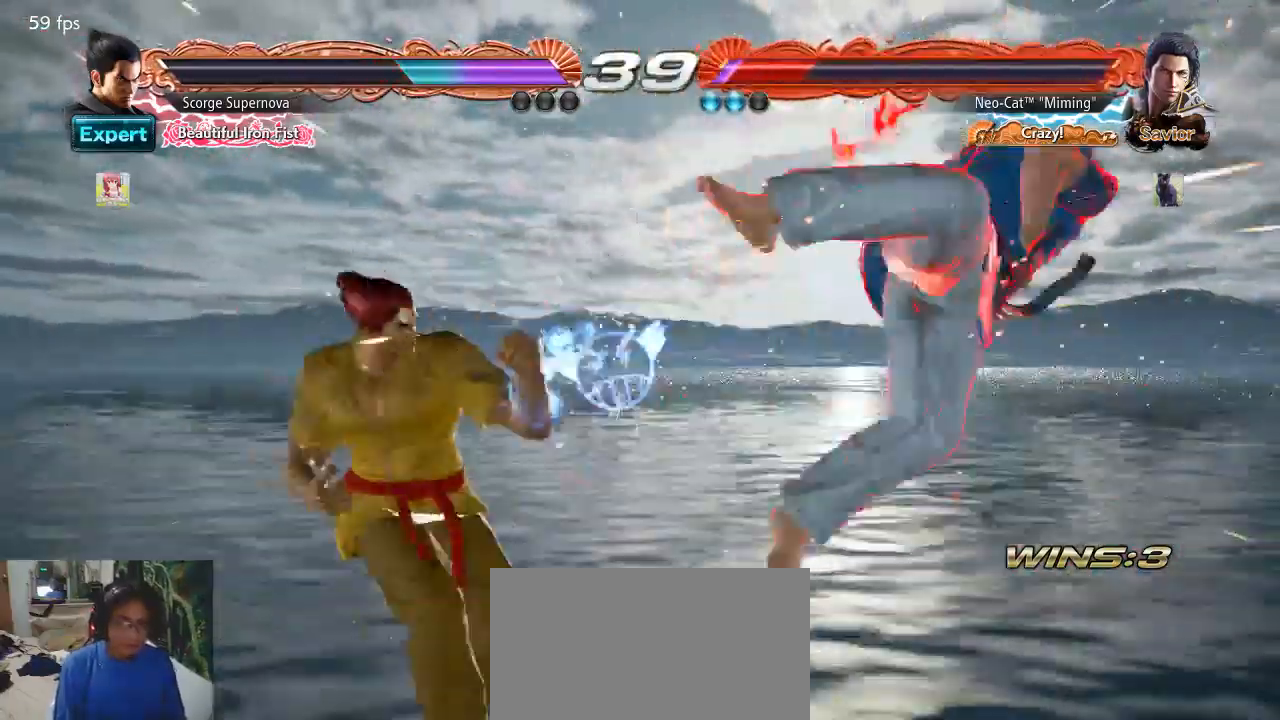
{"dt_ms": 500, "buttons": [], "left_stick": "center", "events": []}
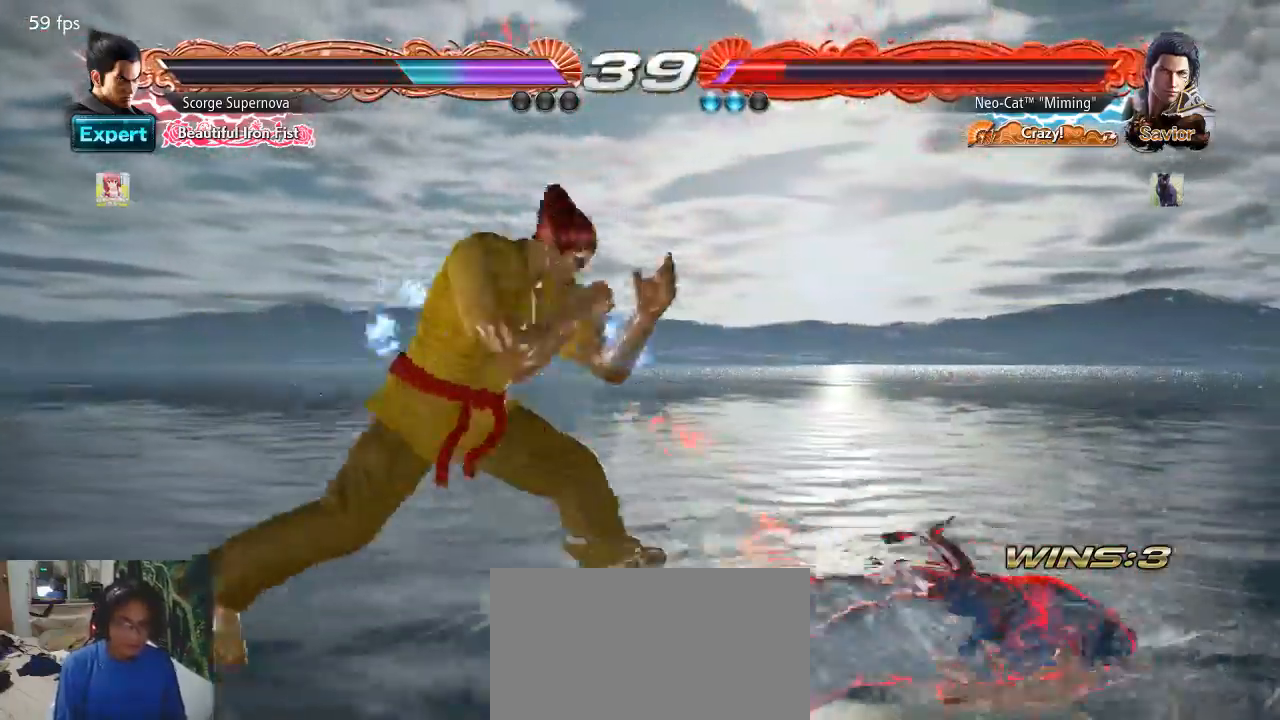
{"dt_ms": 500, "buttons": [], "left_stick": "right", "events": [[33, "left_stick", "up"], [167, "left_stick", "right"], [267, "left_stick", "center"], [333, "left_stick", "right"]]}
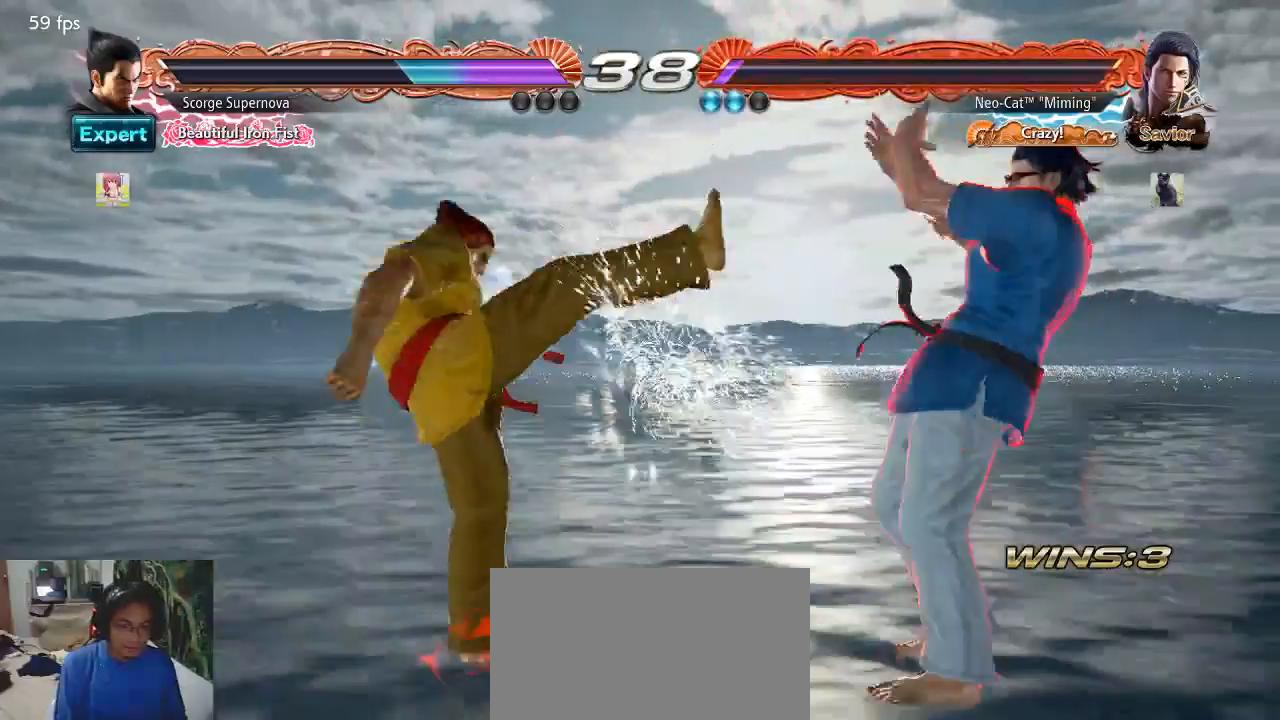
{"dt_ms": 500, "buttons": [], "left_stick": "down-right", "events": [[67, "left_stick", "center"], [200, "left_stick", "right"], [267, "left_stick", "center"], [333, "left_stick", "right"], [500, "left_stick", "down-right"]]}
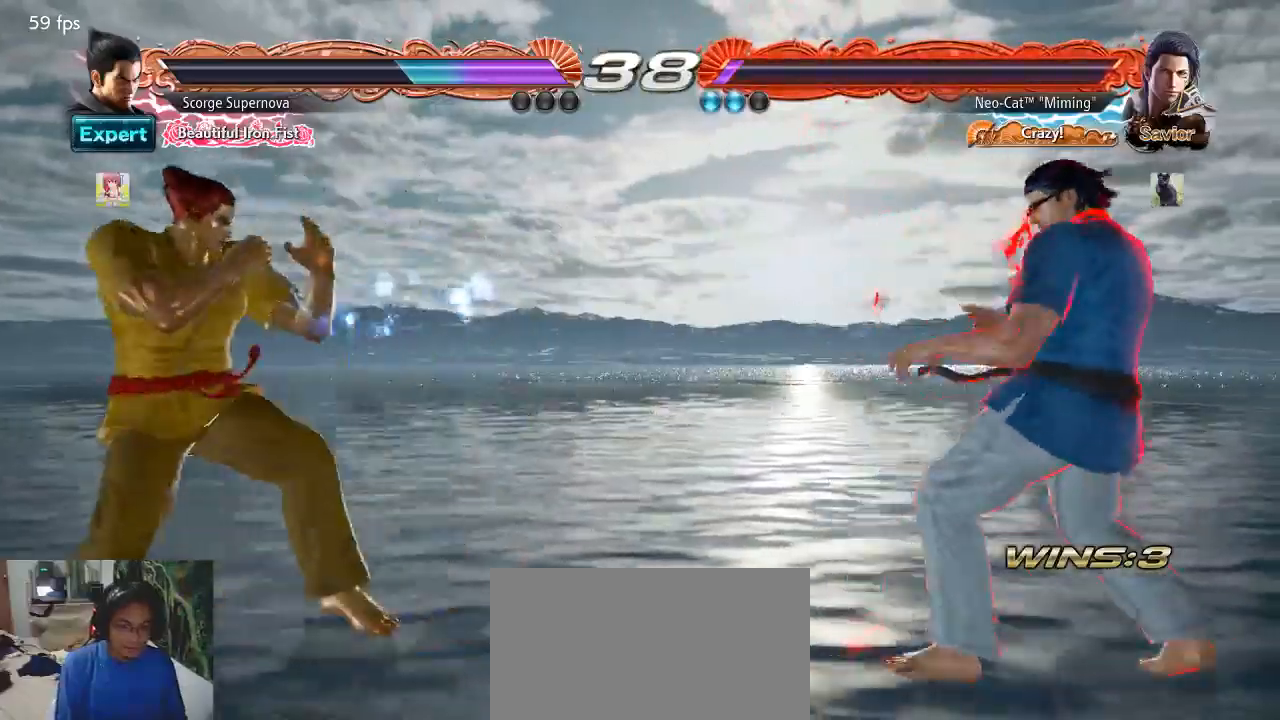
{"dt_ms": 500, "buttons": [], "left_stick": "right", "events": [[133, "left_stick", "right"], [400, "left_stick", "center"], [467, "left_stick", "right"]]}
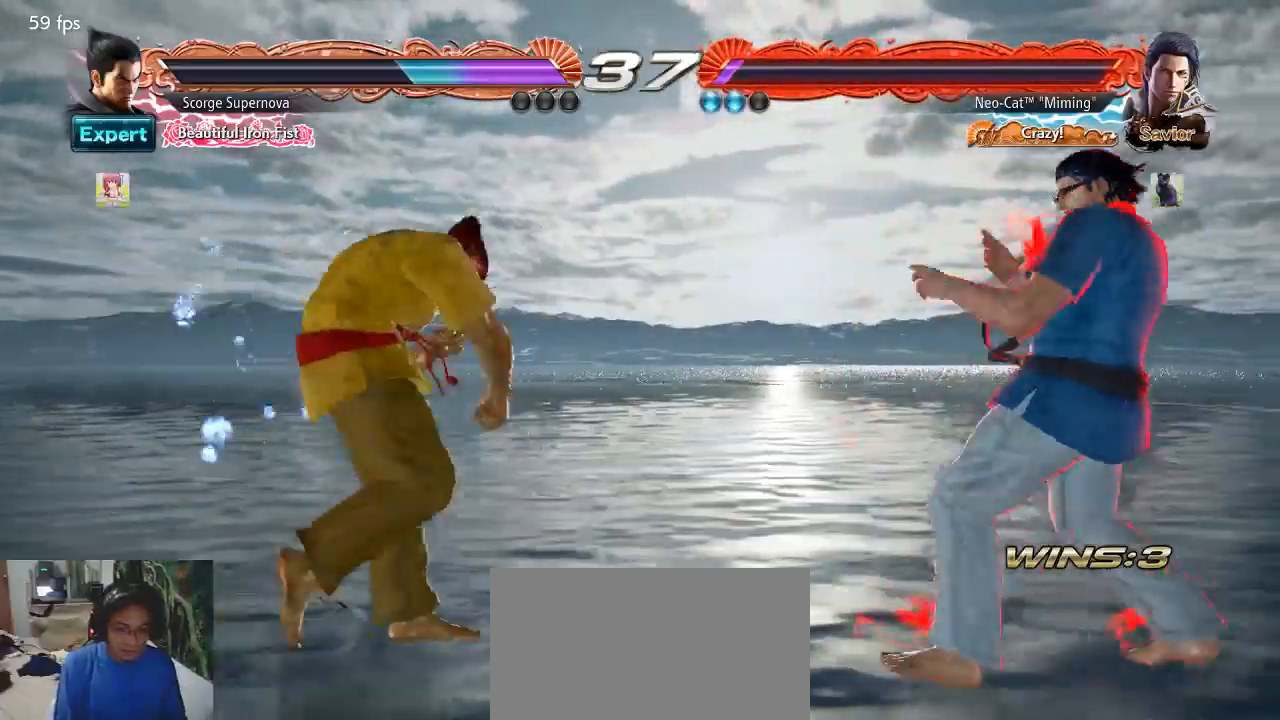
{"dt_ms": 500, "buttons": [], "left_stick": "center", "events": [[33, "left_stick", "up-left"], [67, "CIRCLE", "down"], [133, "CIRCLE", "up"], [200, "left_stick", "center"]]}
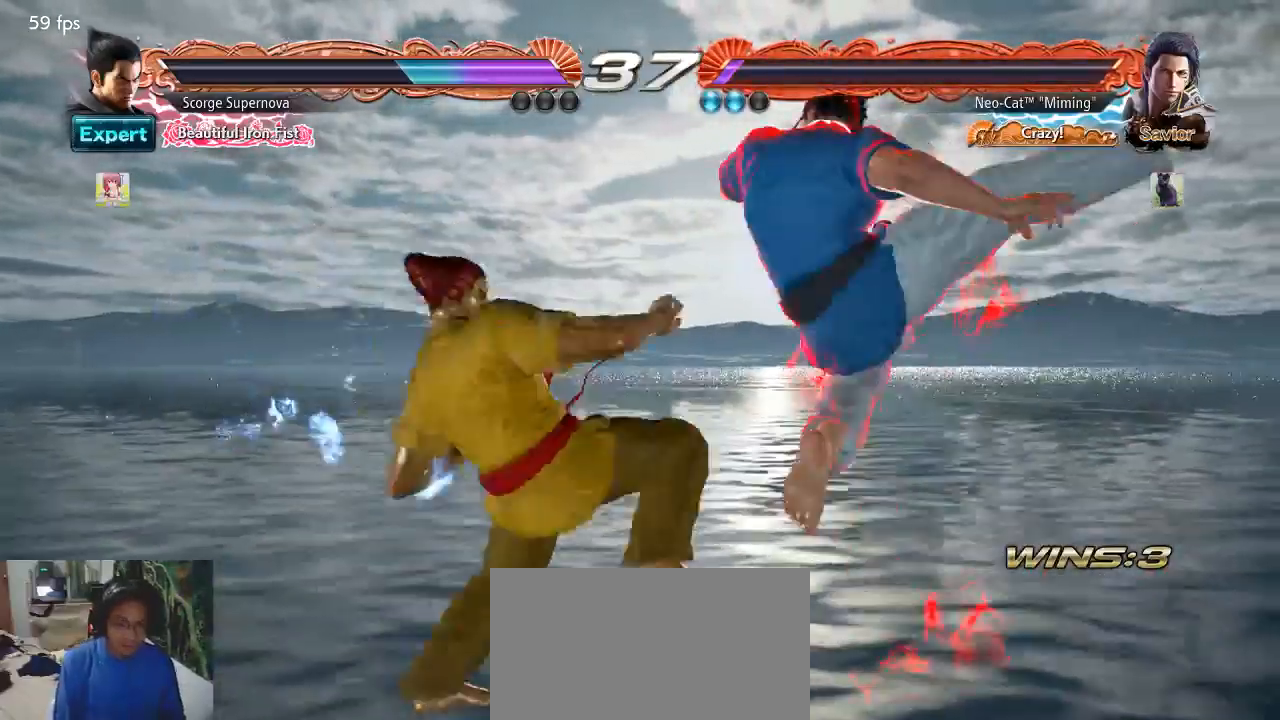
{"dt_ms": 500, "buttons": [], "left_stick": "right", "events": [[200, "left_stick", "right"]]}
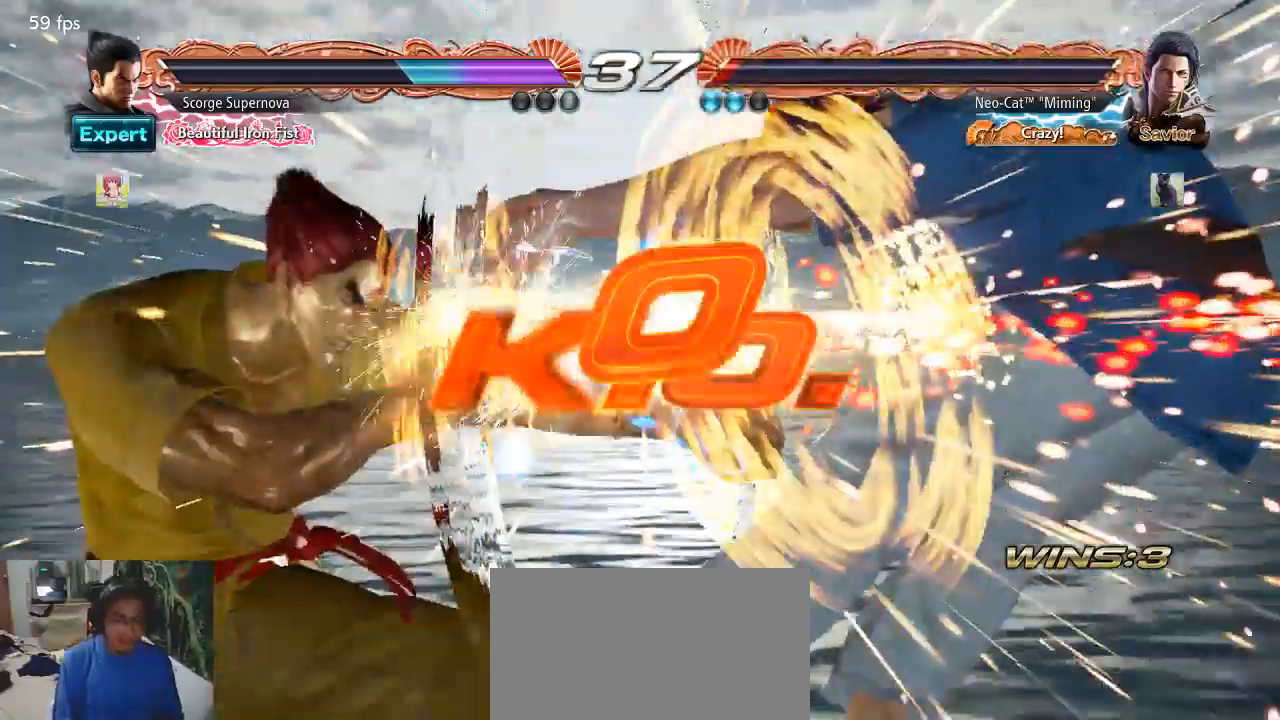
{"dt_ms": 500, "buttons": [], "left_stick": "center"}
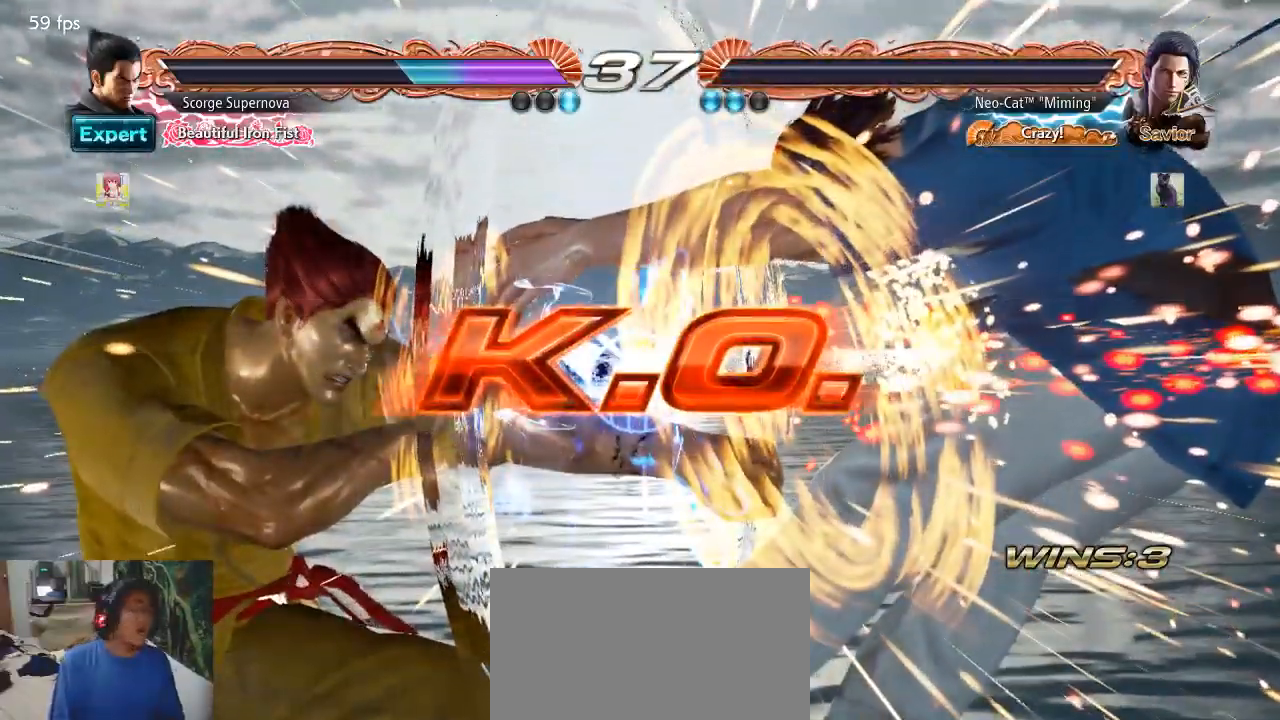
{"dt_ms": 500, "buttons": [], "left_stick": "center", "events": [[233, "CROSS", "down"], [233, "SQUARE", "down"], [233, "TRIANGLE", "down"], [400, "CROSS", "up"], [433, "SQUARE", "up"], [500, "TRIANGLE", "up"]]}
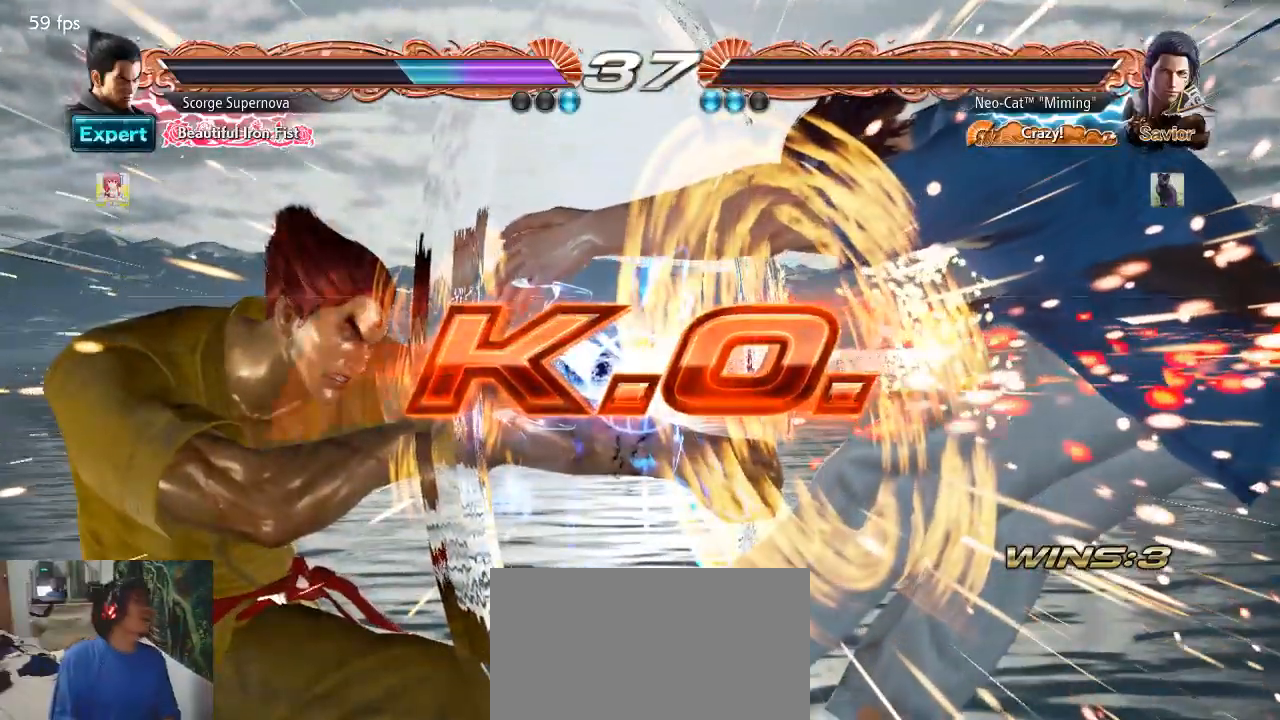
{"dt_ms": 500, "buttons": ["CROSS"], "left_stick": "center"}
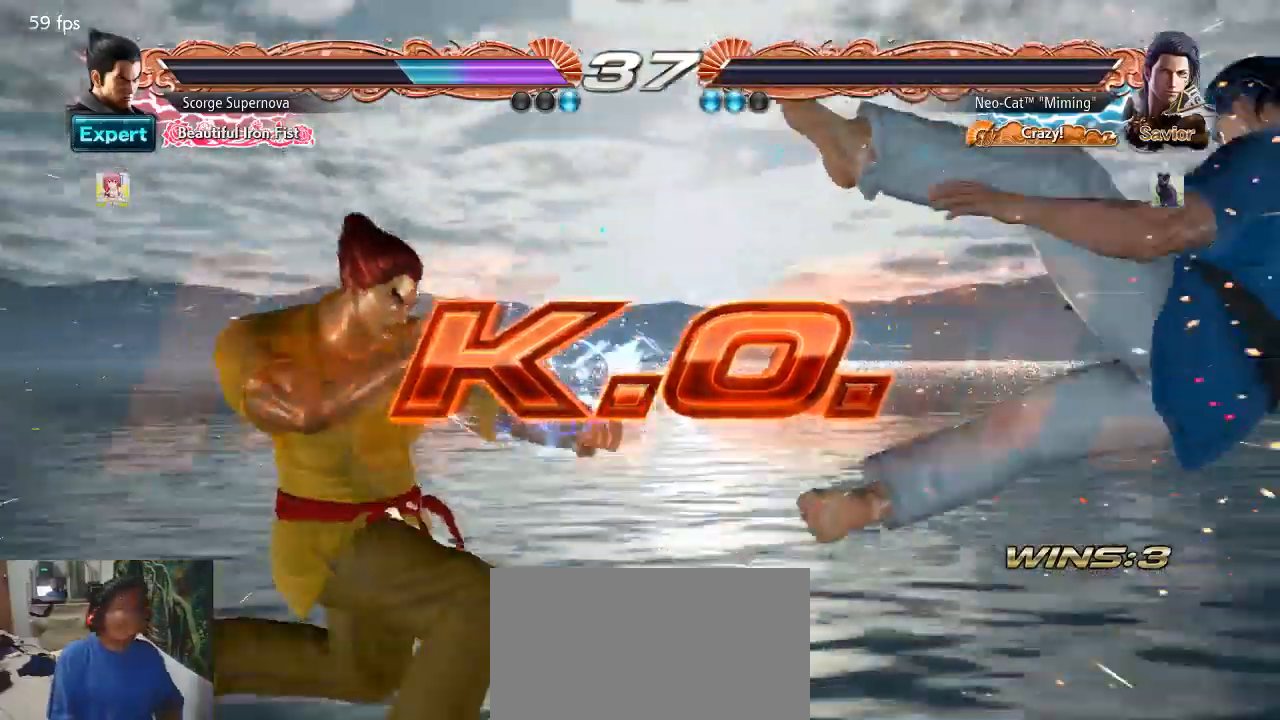
{"dt_ms": 500, "buttons": [], "left_stick": "center", "events": [[33, "CROSS", "up"], [133, "START", "down"], [267, "START", "up"], [367, "START", "down"], [467, "START", "up"]]}
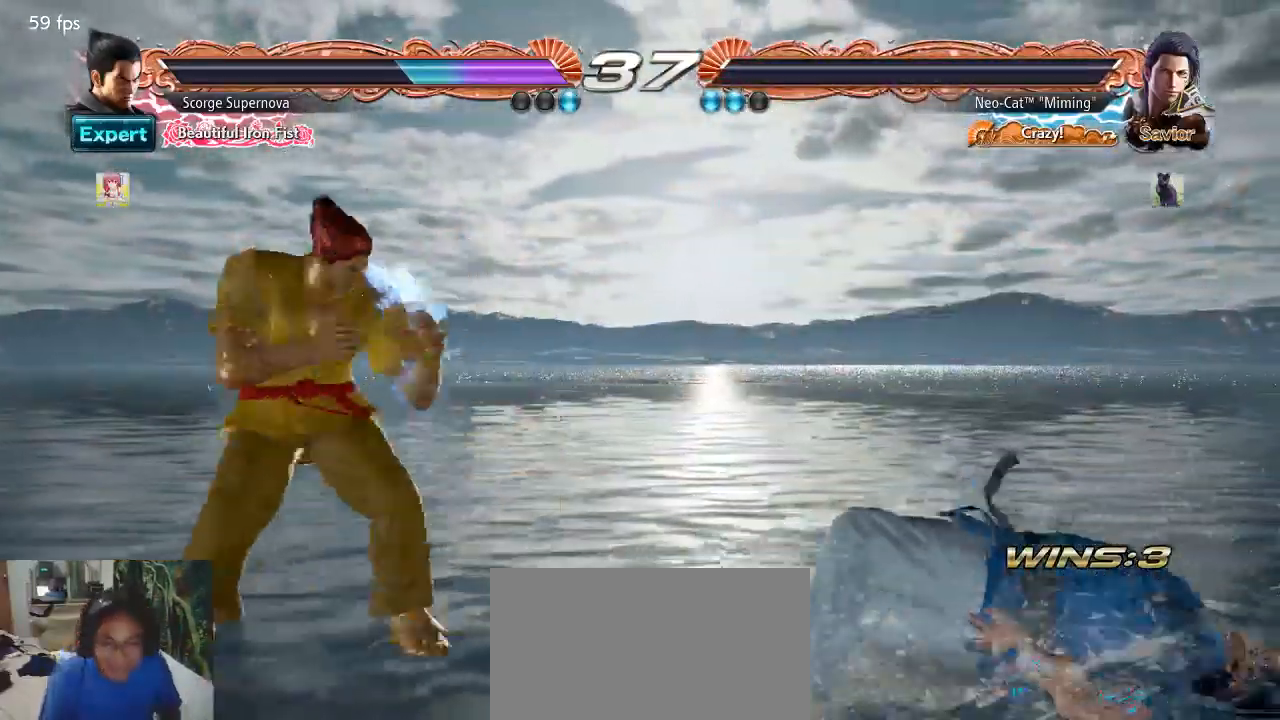
{"dt_ms": 500, "buttons": ["START"], "left_stick": "center", "events": [[67, "START", "down"], [167, "START", "up"], [233, "START", "down"], [400, "START", "up"], [500, "START", "down"]]}
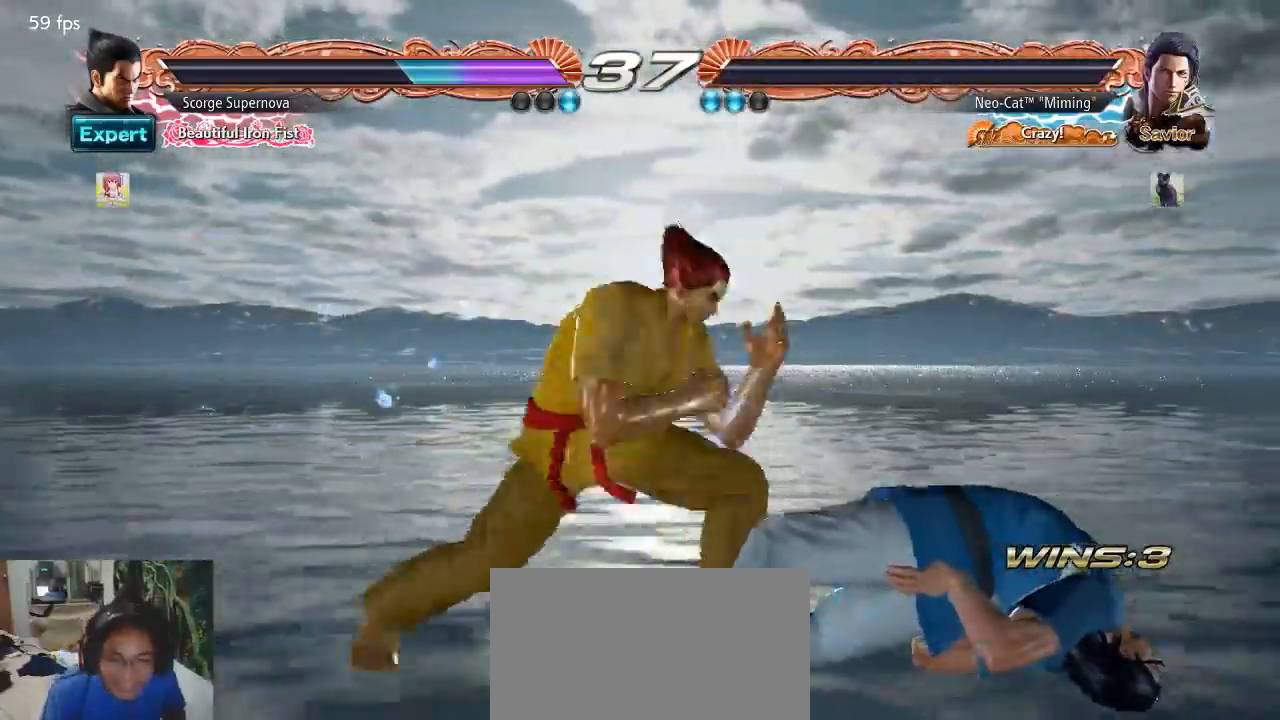
{"dt_ms": 500, "buttons": ["START"], "left_stick": "center", "events": [[133, "START", "up"], [233, "START", "down"], [367, "START", "up"], [467, "START", "down"]]}
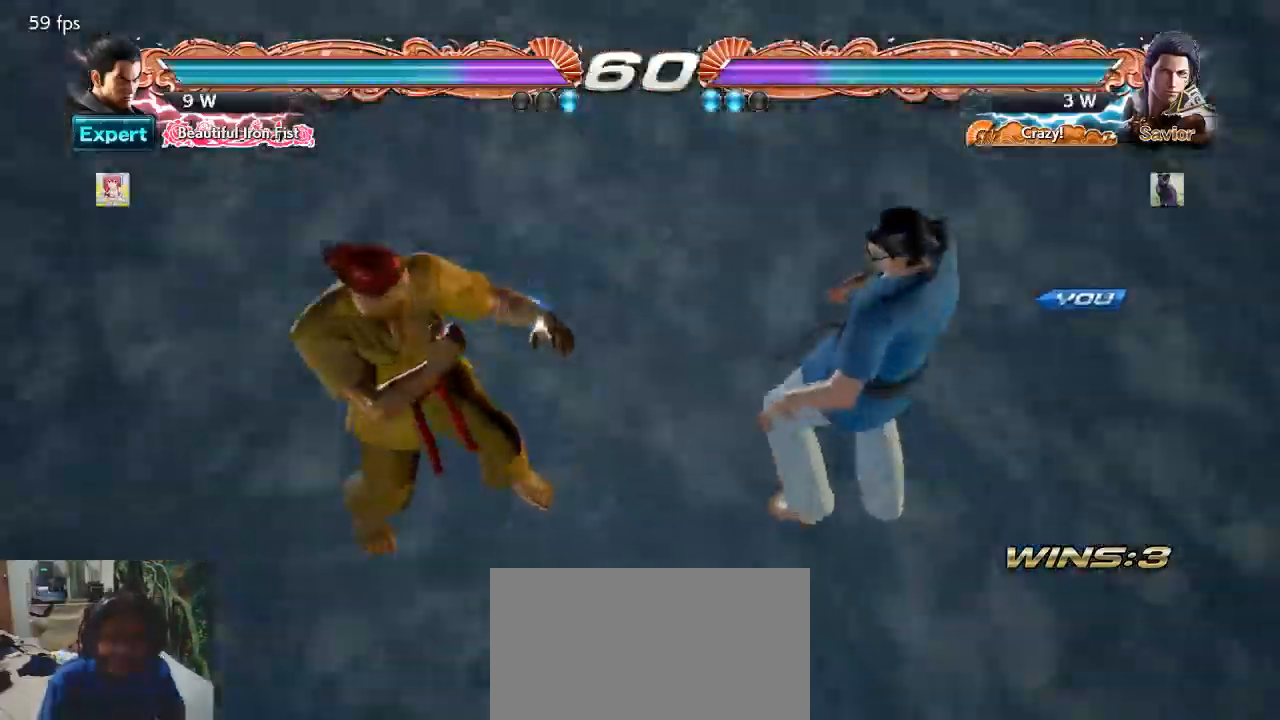
{"dt_ms": 500, "buttons": [], "left_stick": "center", "events": [[100, "START", "up"]]}
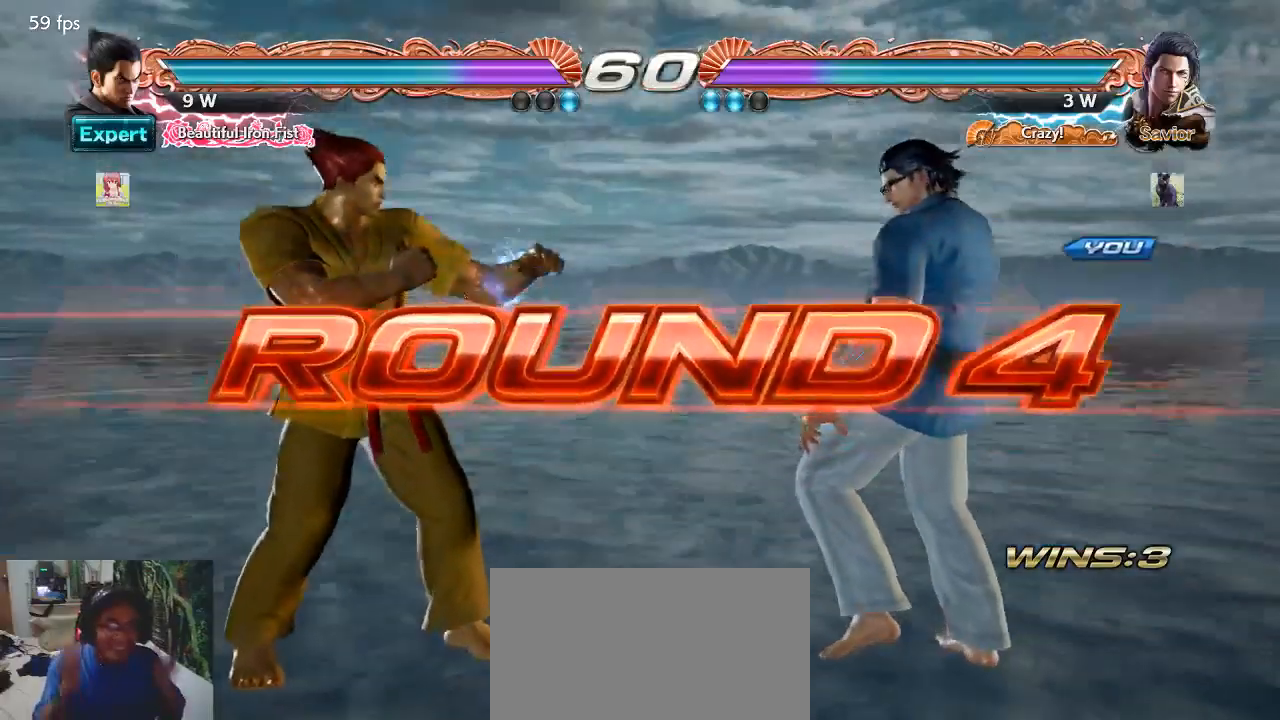
{"dt_ms": 500, "buttons": [], "left_stick": "center", "events": []}
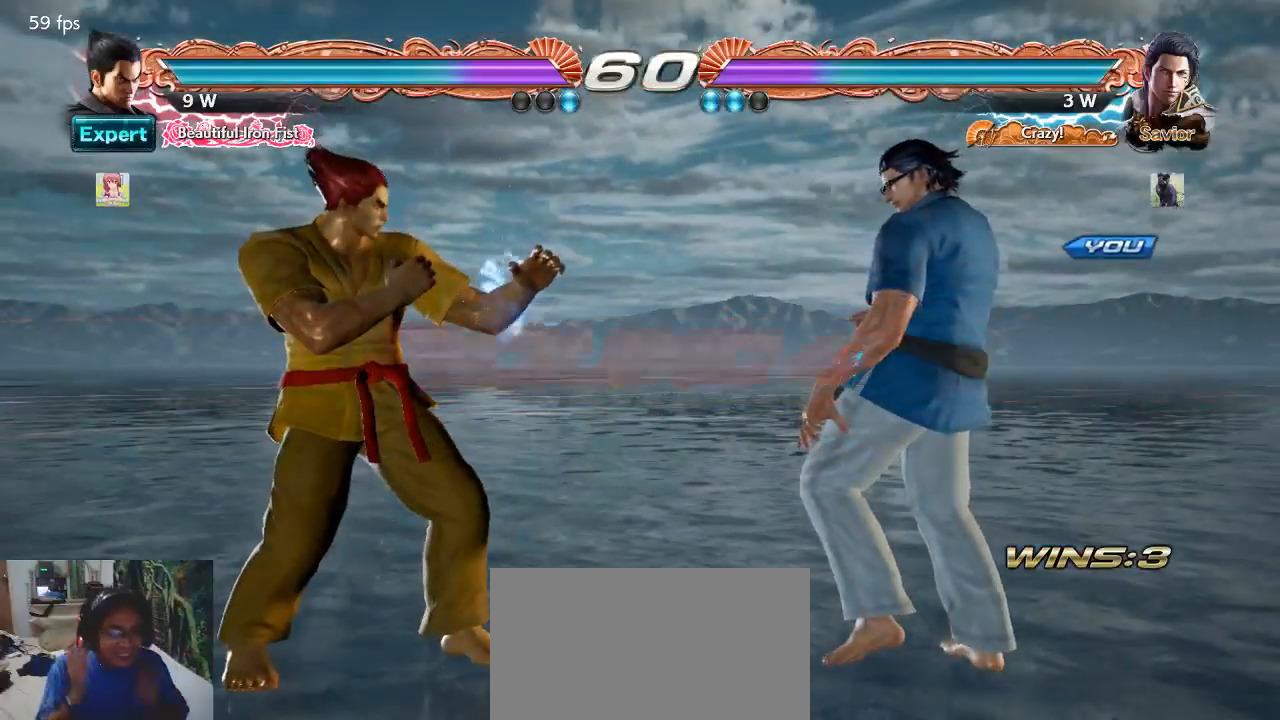
{"dt_ms": 500, "buttons": [], "left_stick": "right", "events": [[233, "left_stick", "down"], [333, "left_stick", "left"], [467, "left_stick", "right"]]}